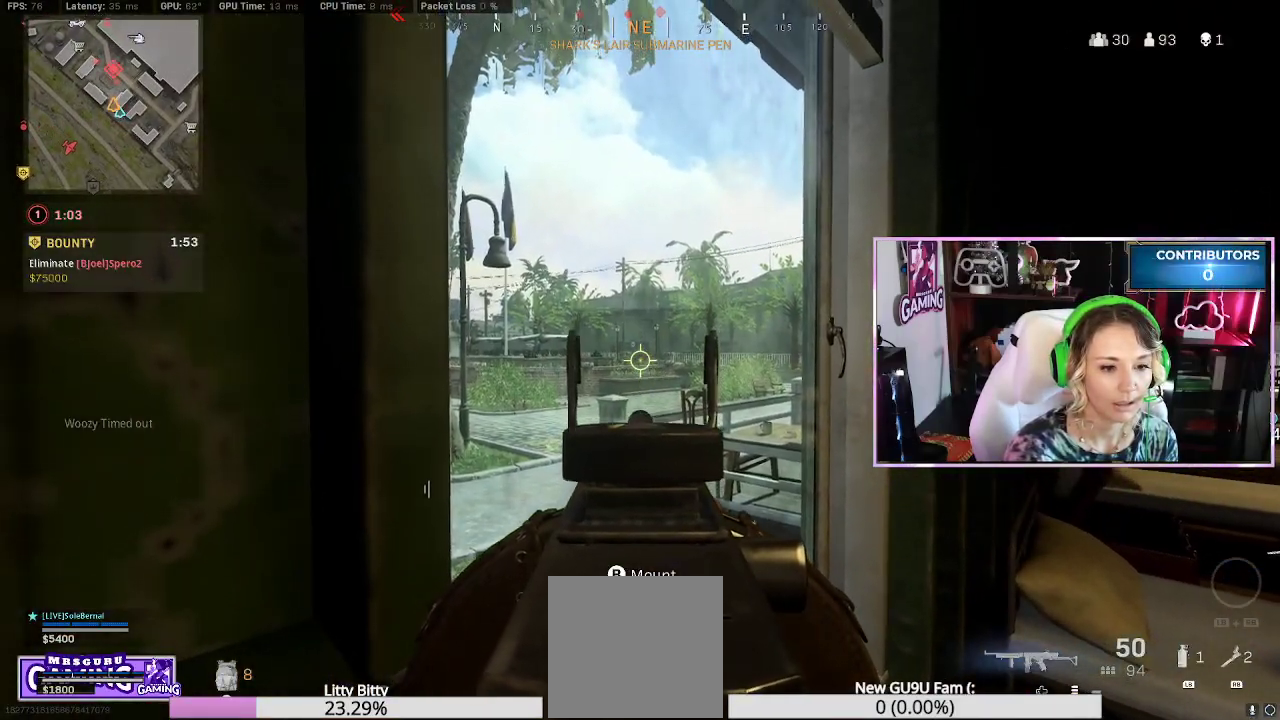
Gameplay with a controller (Xbox layout); each line is a JSON object with the inputs held at the frame after it (dt_ms = milliseconds from this image to that frame). "events" lists button and stick changes between this image and that frame as [ms after this image, input, new state], when the widget could be followed in between.
{"dt_ms": 500, "buttons": ["A"], "left_stick": "down-right", "right_stick": "center", "events": [[17, "DPAD_UP", "down"], [100, "DPAD_UP", "up"], [100, "right_stick", "down-right"], [150, "L2", "up"], [283, "right_stick", "center"], [300, "left_stick", "up-right"], [450, "A", "down"], [500, "left_stick", "down-right"]]}
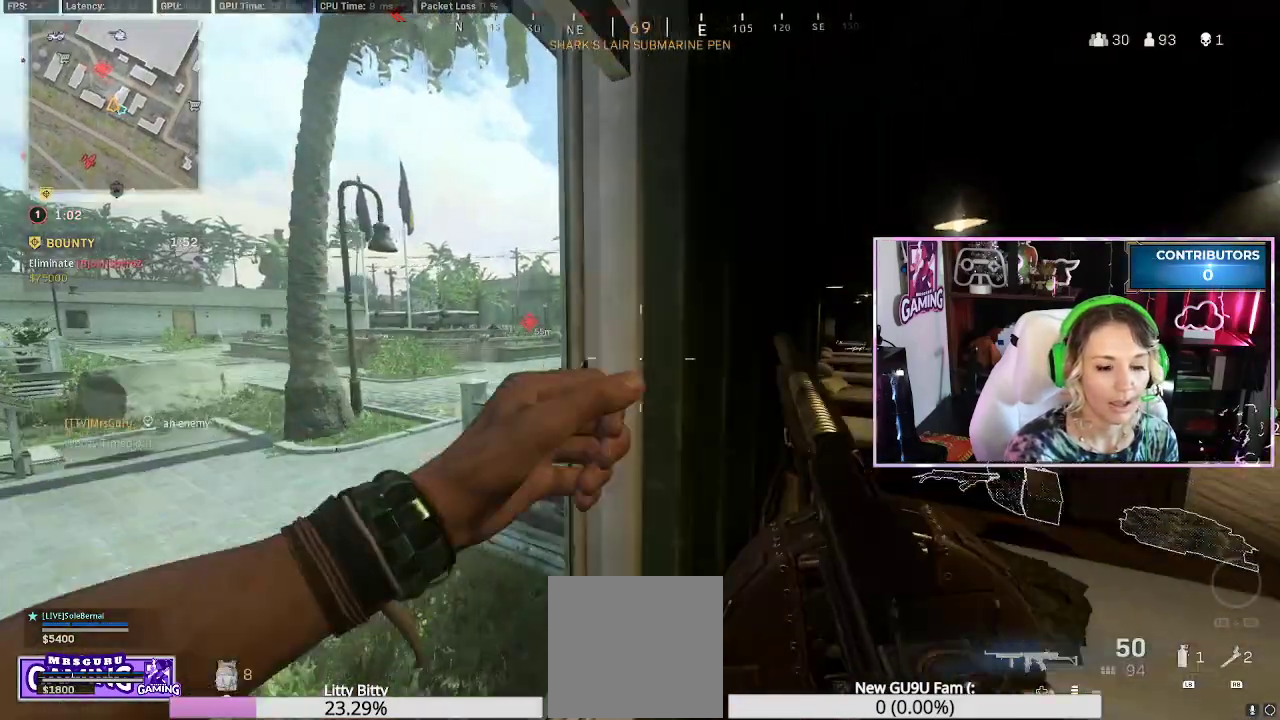
{"dt_ms": 500, "buttons": ["L3"], "left_stick": "up", "right_stick": "center", "events": [[33, "A", "up"], [167, "right_stick", "down-right"], [267, "left_stick", "right"], [283, "right_stick", "right"], [367, "left_stick", "up-right"], [417, "right_stick", "center"], [467, "left_stick", "up"], [483, "L3", "down"]]}
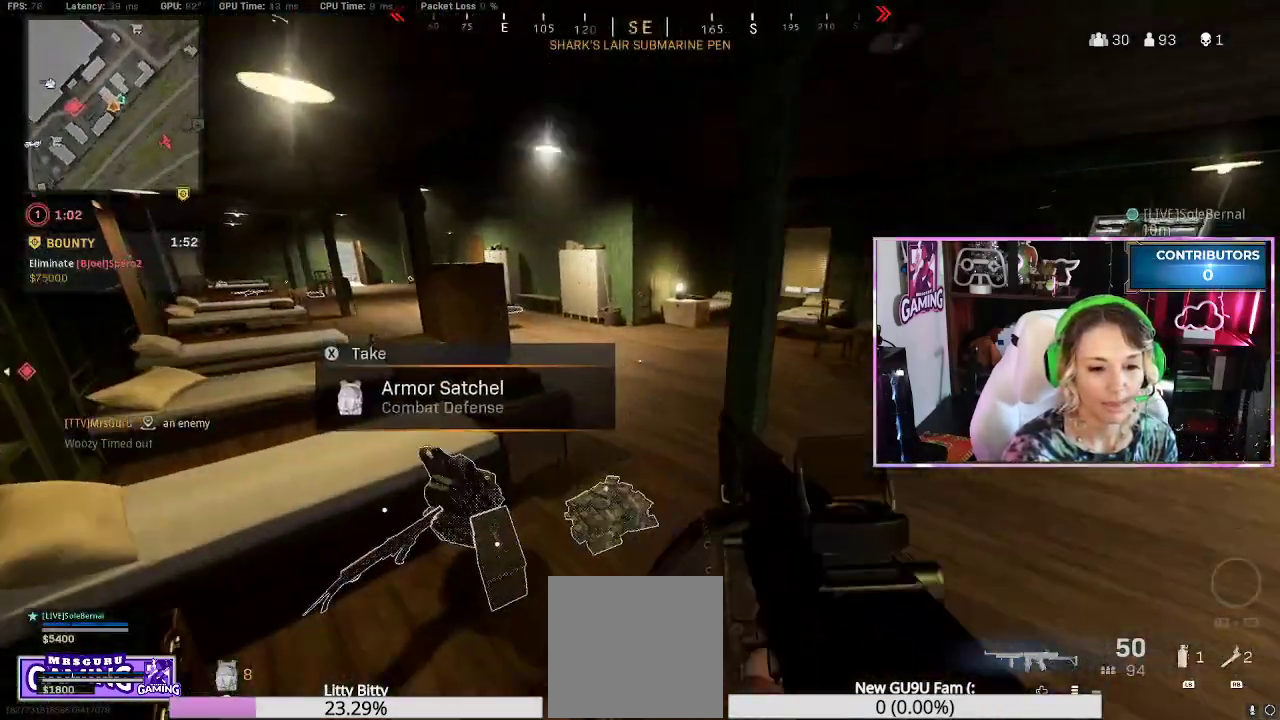
{"dt_ms": 500, "buttons": [], "left_stick": "center", "right_stick": "center", "events": [[67, "L3", "up"], [133, "left_stick", "down-left"], [233, "left_stick", "up-right"], [317, "L3", "down"], [450, "L3", "up"], [450, "left_stick", "center"]]}
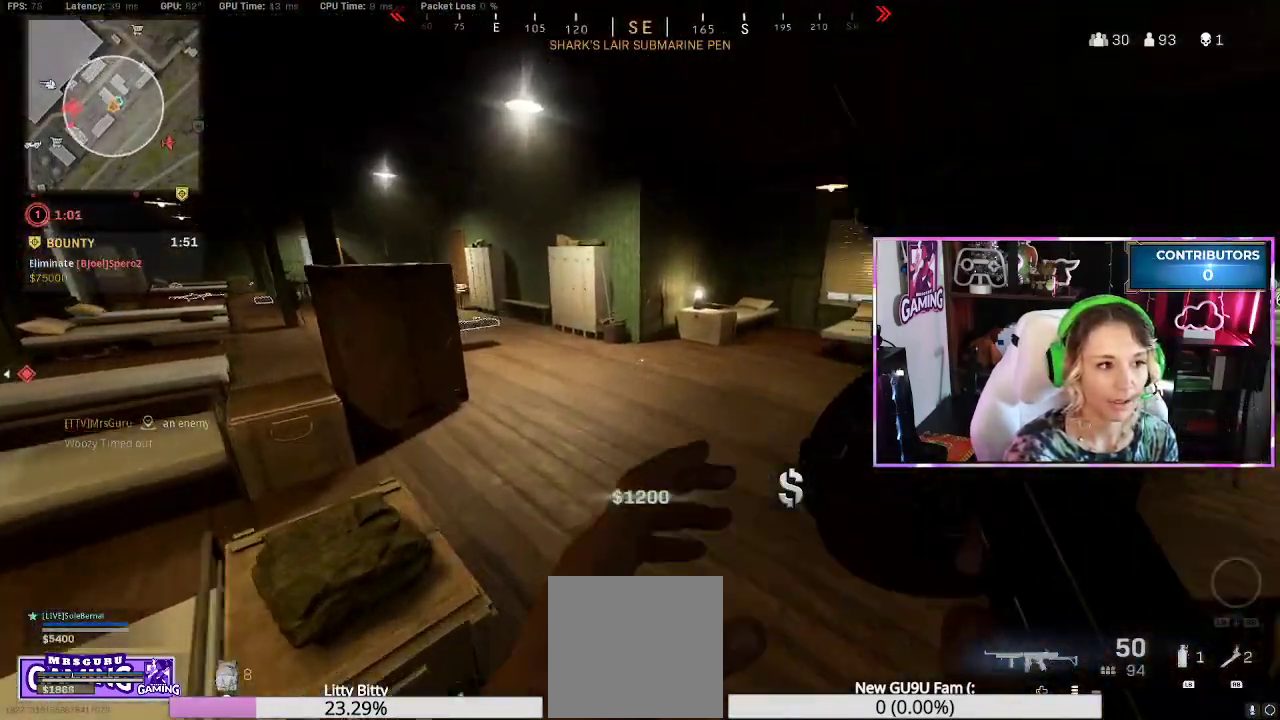
{"dt_ms": 500, "buttons": [], "left_stick": "up", "right_stick": "right", "events": [[100, "right_stick", "left"], [250, "L3", "down"], [250, "left_stick", "up"], [283, "right_stick", "center"], [350, "L3", "up"], [433, "right_stick", "right"]]}
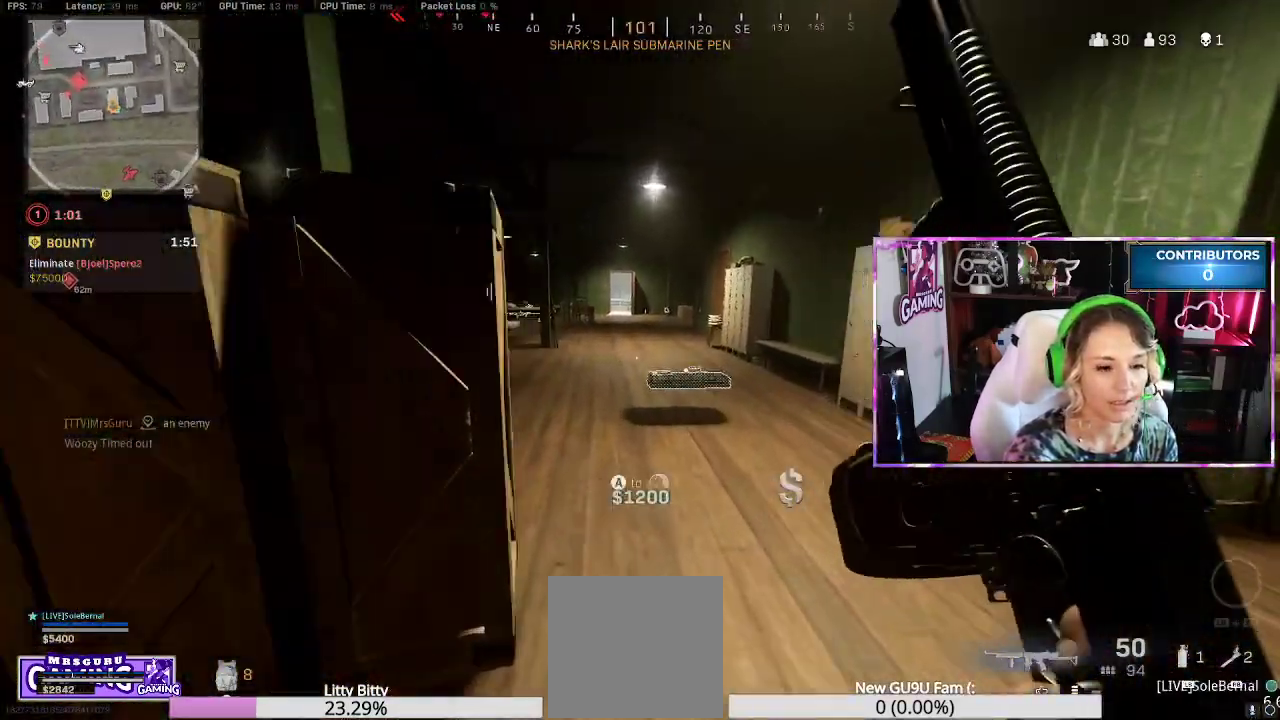
{"dt_ms": 500, "buttons": [], "left_stick": "up", "right_stick": "center", "events": [[33, "right_stick", "center"], [150, "L3", "down"], [167, "right_stick", "left"], [267, "L3", "up"], [267, "right_stick", "center"], [400, "R3", "down"], [483, "R3", "up"]]}
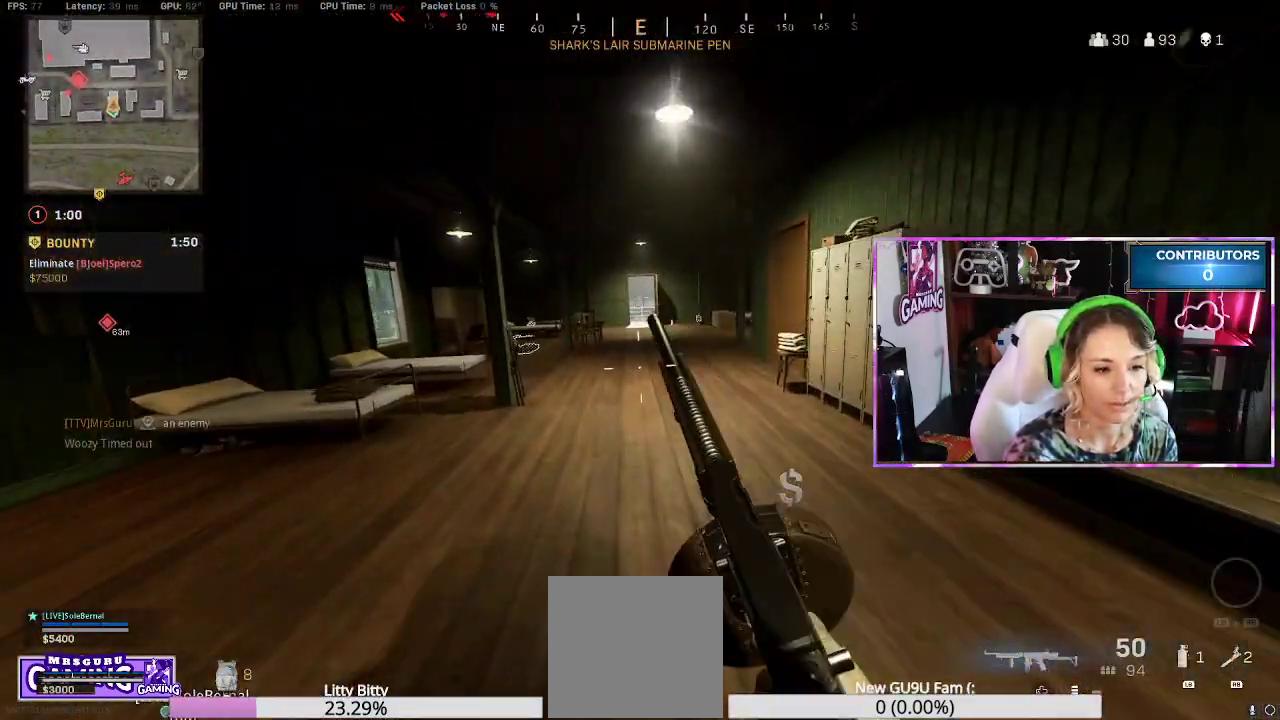
{"dt_ms": 500, "buttons": ["Y"], "left_stick": "up-right", "right_stick": "center", "events": [[83, "R3", "down"], [133, "R3", "up"], [200, "R3", "down"], [267, "left_stick", "up-right"], [283, "R3", "up"], [383, "L3", "down"], [450, "L3", "up"], [467, "Y", "down"]]}
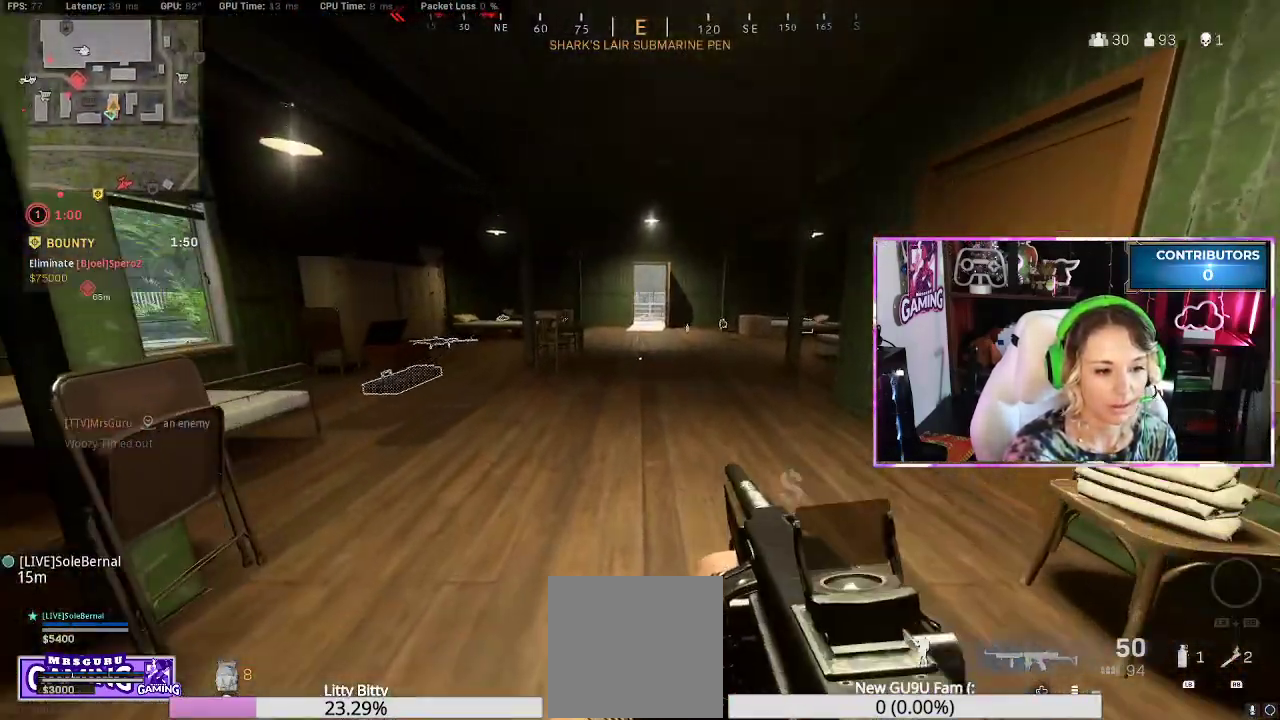
{"dt_ms": 500, "buttons": ["L3"], "left_stick": "up", "right_stick": "right", "events": [[67, "Y", "up"], [133, "left_stick", "up"], [233, "right_stick", "left"], [350, "right_stick", "center"], [417, "L3", "down"], [417, "right_stick", "right"]]}
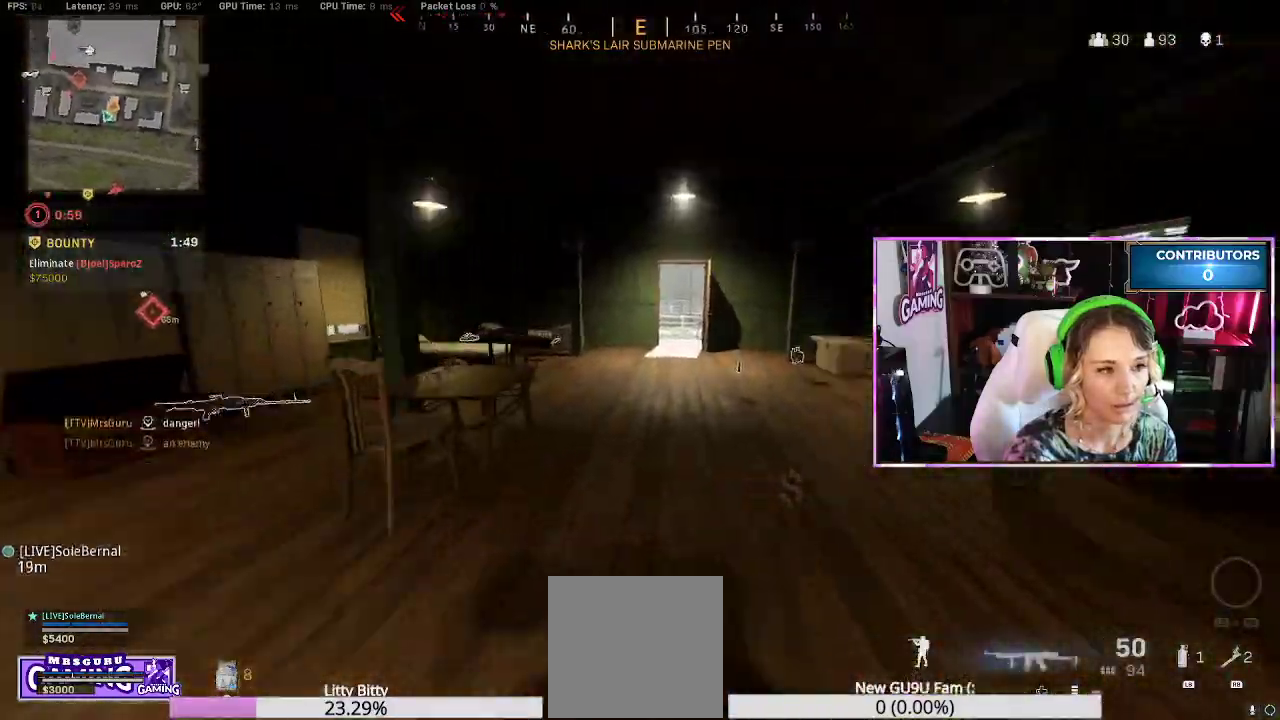
{"dt_ms": 500, "buttons": [], "left_stick": "up", "right_stick": "center", "events": [[17, "L3", "up"], [67, "right_stick", "center"], [200, "R3", "down"], [283, "R3", "up"], [367, "R3", "down"], [450, "R3", "up"]]}
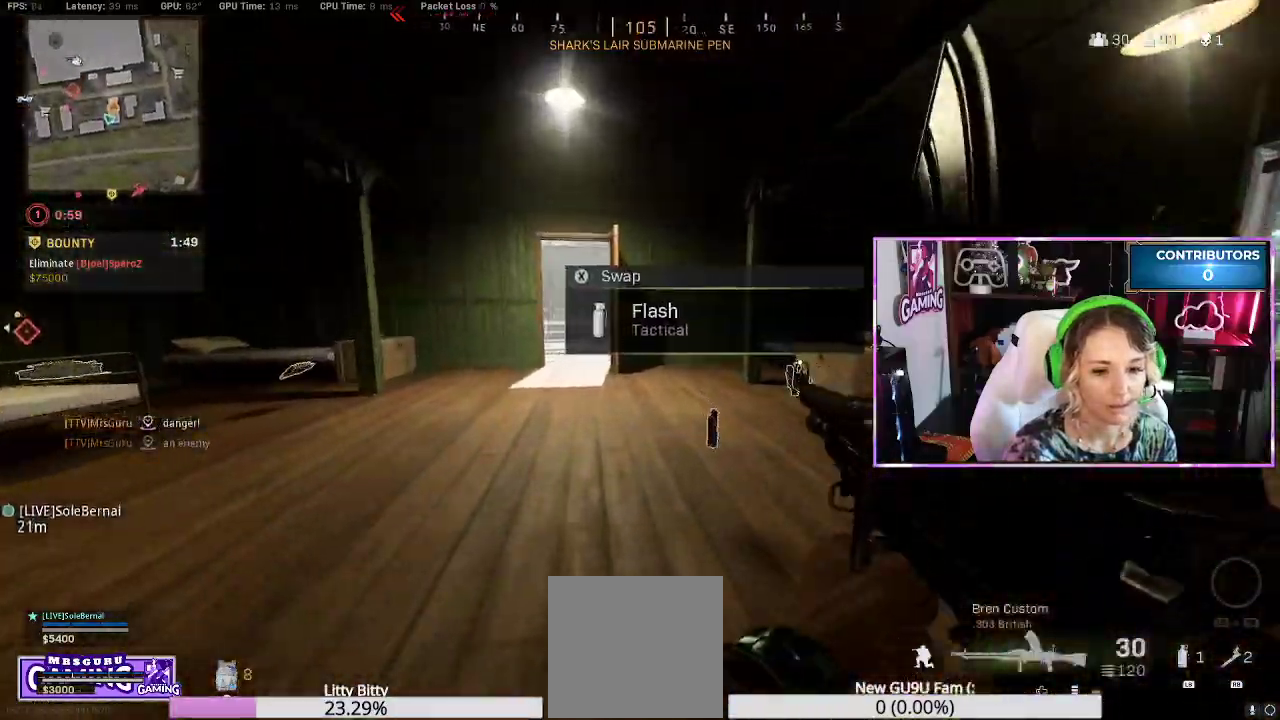
{"dt_ms": 500, "buttons": [], "left_stick": "up", "right_stick": "center", "events": [[17, "R3", "down"], [100, "R3", "up"], [150, "L3", "down"], [250, "L3", "up"], [300, "Y", "down"], [317, "L3", "down"], [367, "Y", "up"], [433, "L3", "up"]]}
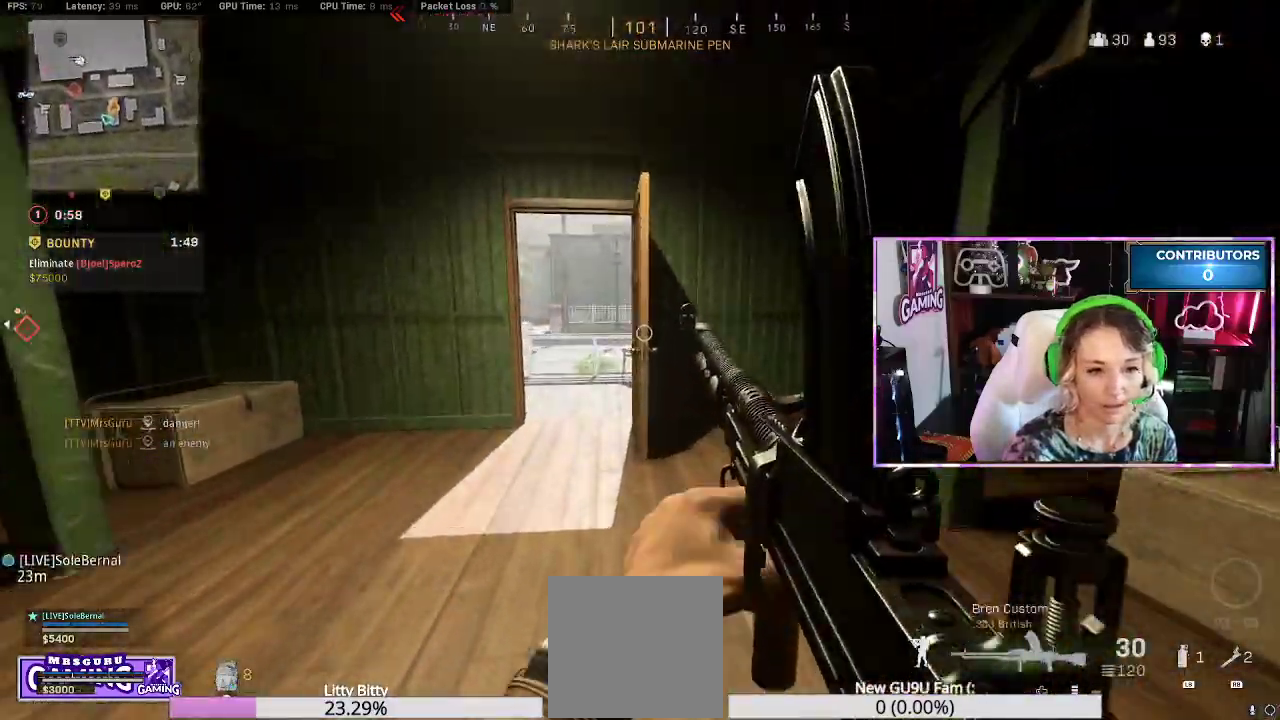
{"dt_ms": 500, "buttons": [], "left_stick": "up-right", "right_stick": "left", "events": [[50, "right_stick", "left"], [183, "right_stick", "center"], [267, "right_stick", "right"], [283, "left_stick", "up-right"], [383, "right_stick", "center"], [467, "right_stick", "left"]]}
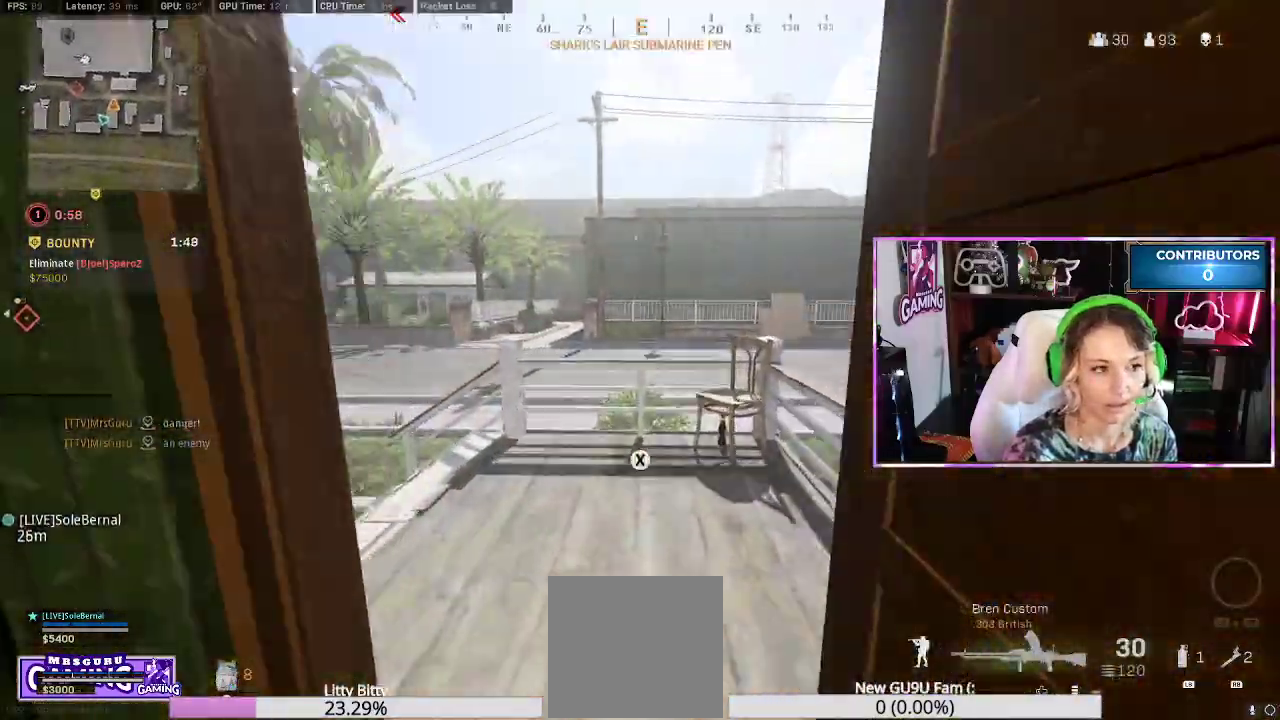
{"dt_ms": 500, "buttons": [], "left_stick": "center", "right_stick": "center", "events": [[250, "right_stick", "center"], [283, "A", "down"], [317, "left_stick", "center"], [350, "A", "up"]]}
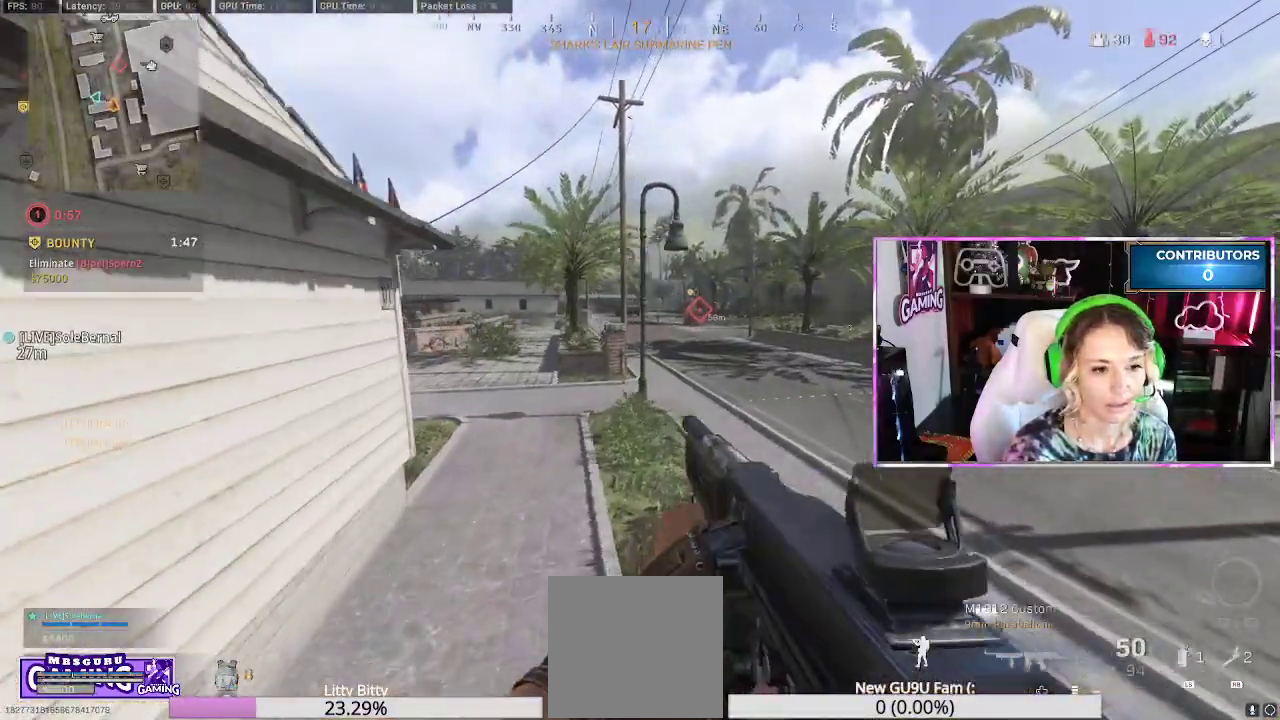
{"dt_ms": 500, "buttons": [], "left_stick": "right", "right_stick": "center", "events": [[300, "left_stick", "right"]]}
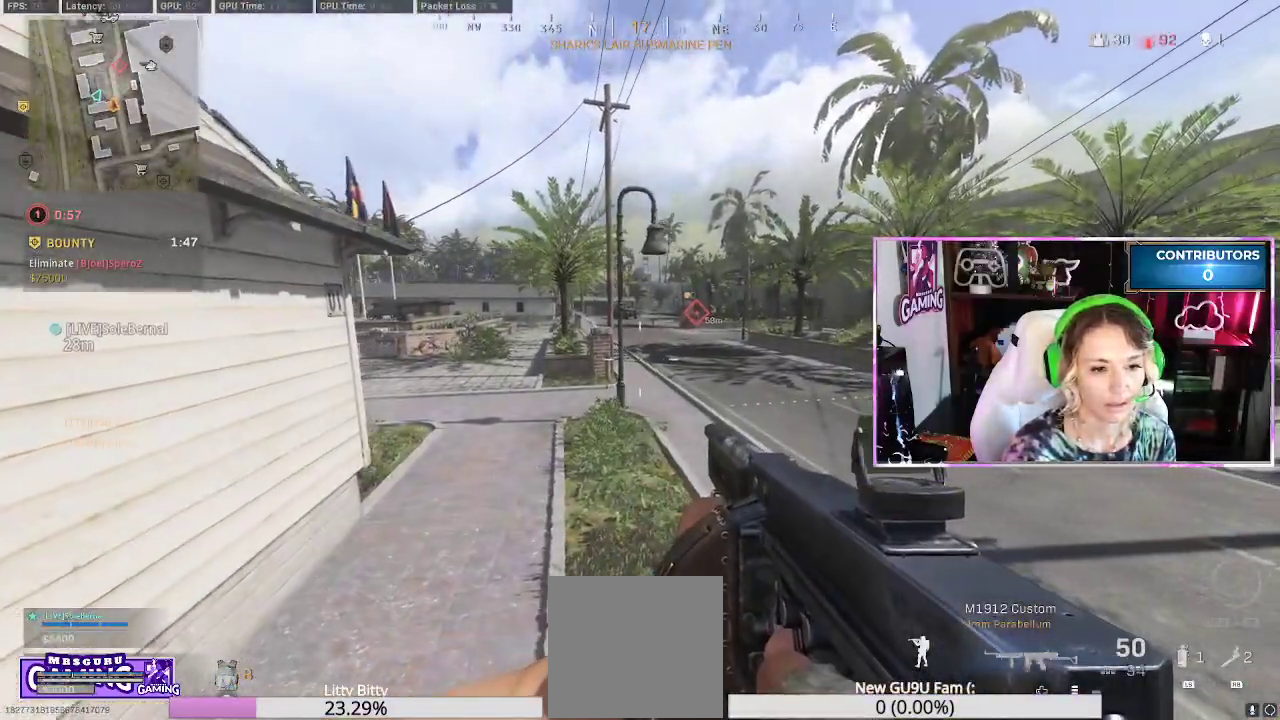
{"dt_ms": 500, "buttons": [], "left_stick": "right", "right_stick": "center", "events": [[83, "A", "down"], [150, "A", "up"]]}
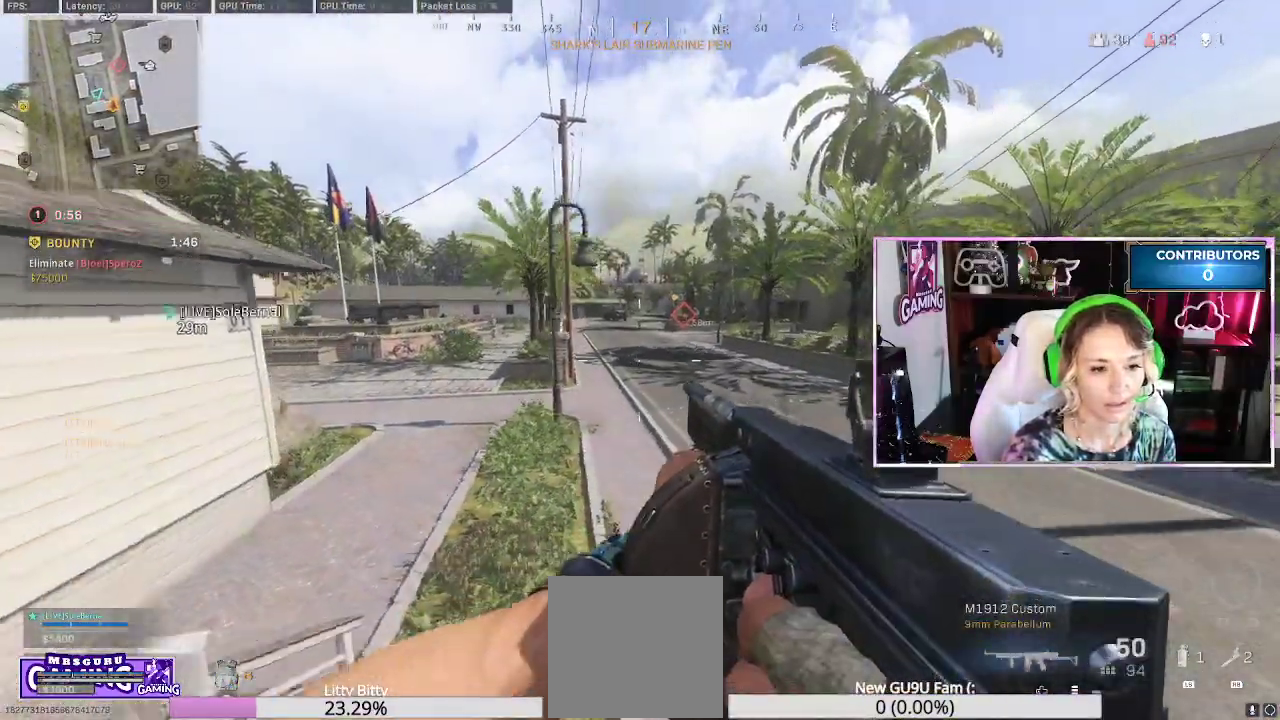
{"dt_ms": 500, "buttons": [], "left_stick": "up", "right_stick": "center", "events": [[217, "right_stick", "right"], [333, "left_stick", "up"], [383, "L3", "down"], [383, "right_stick", "center"], [500, "L3", "up"]]}
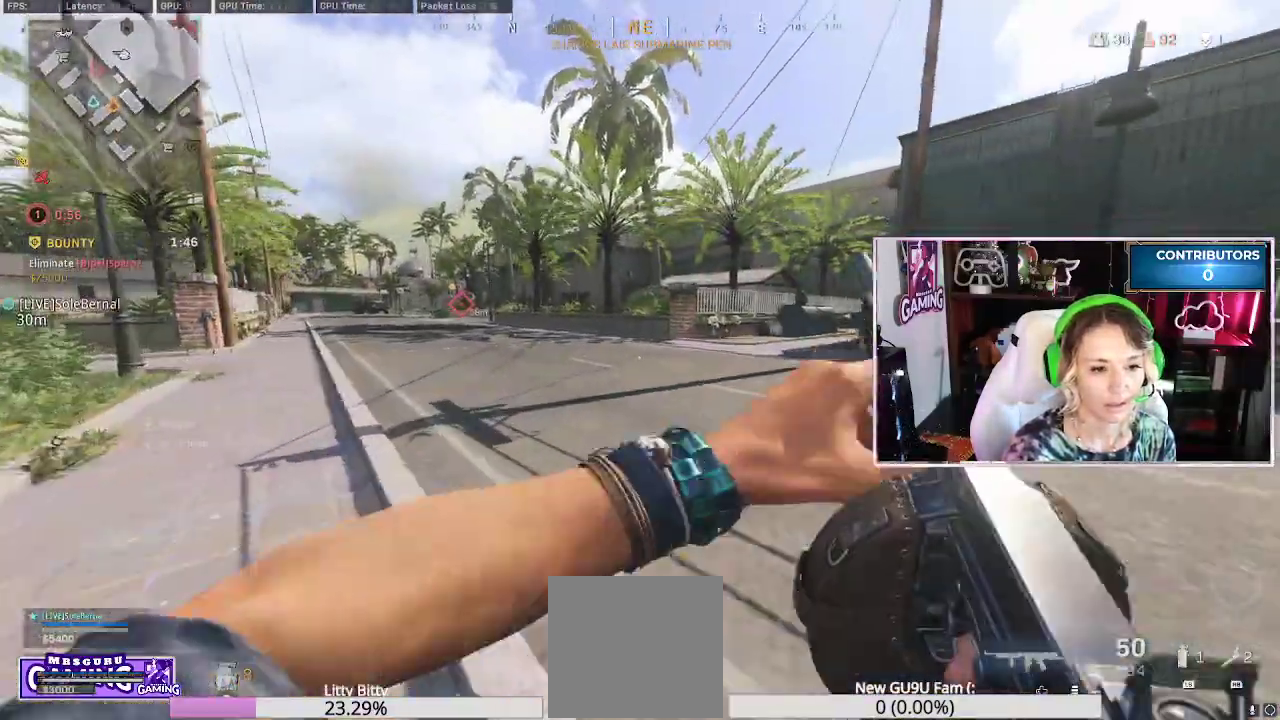
{"dt_ms": 1000, "buttons": [], "left_stick": "up", "right_stick": "center"}
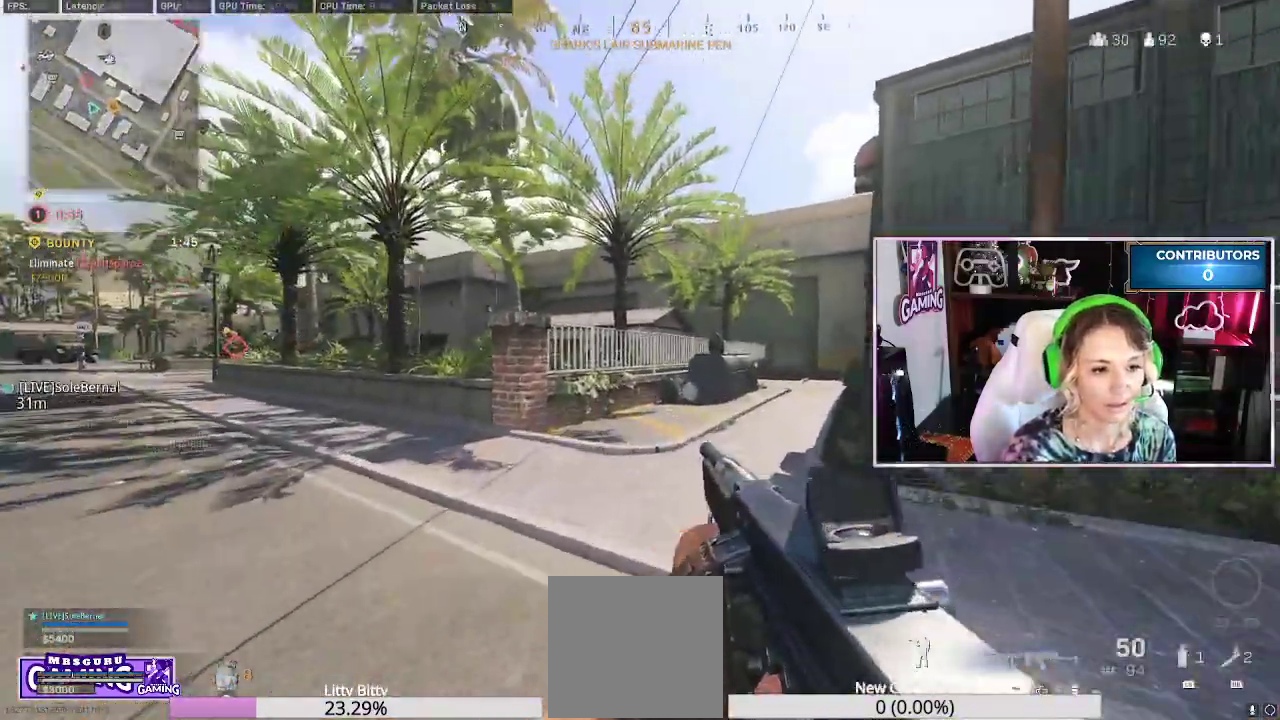
{"dt_ms": 1000, "buttons": [], "left_stick": "up-right", "right_stick": "right"}
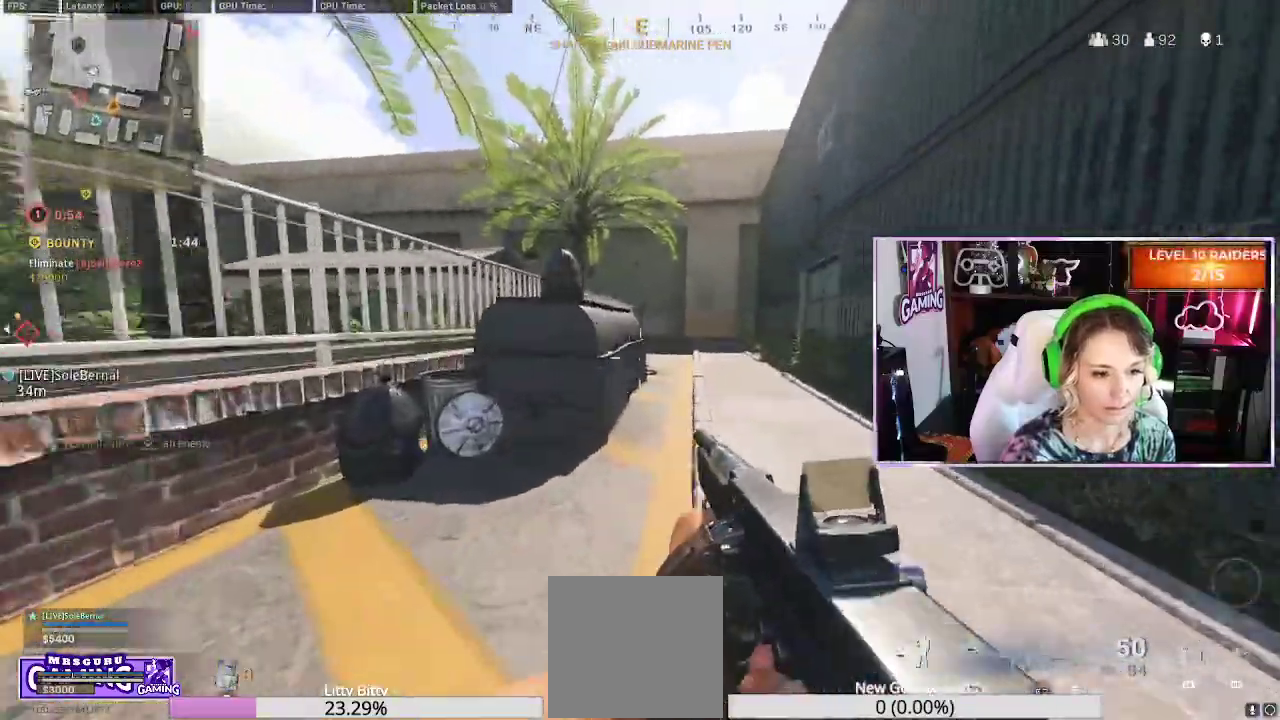
{"dt_ms": 500, "buttons": [], "left_stick": "up", "right_stick": "center", "events": [[33, "left_stick", "up"], [67, "L3", "down"], [83, "right_stick", "center"], [183, "L3", "up"], [250, "L3", "down"], [367, "L3", "up"], [367, "right_stick", "left"], [500, "right_stick", "center"]]}
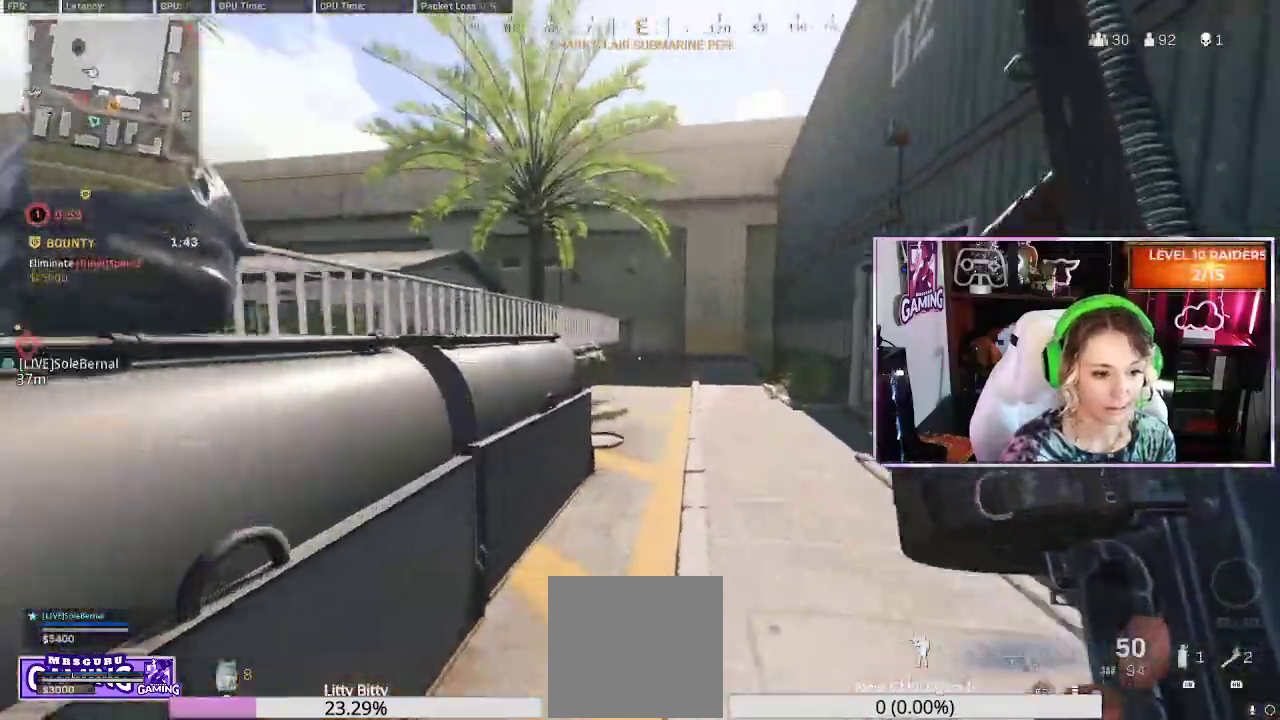
{"dt_ms": 500, "buttons": ["L3"], "left_stick": "up", "right_stick": "center", "events": [[100, "R3", "down"], [167, "L3", "down"], [200, "R3", "up"], [233, "L3", "up"], [267, "R3", "down"], [350, "R3", "up"], [400, "R3", "down"], [483, "R3", "up"], [500, "L3", "down"]]}
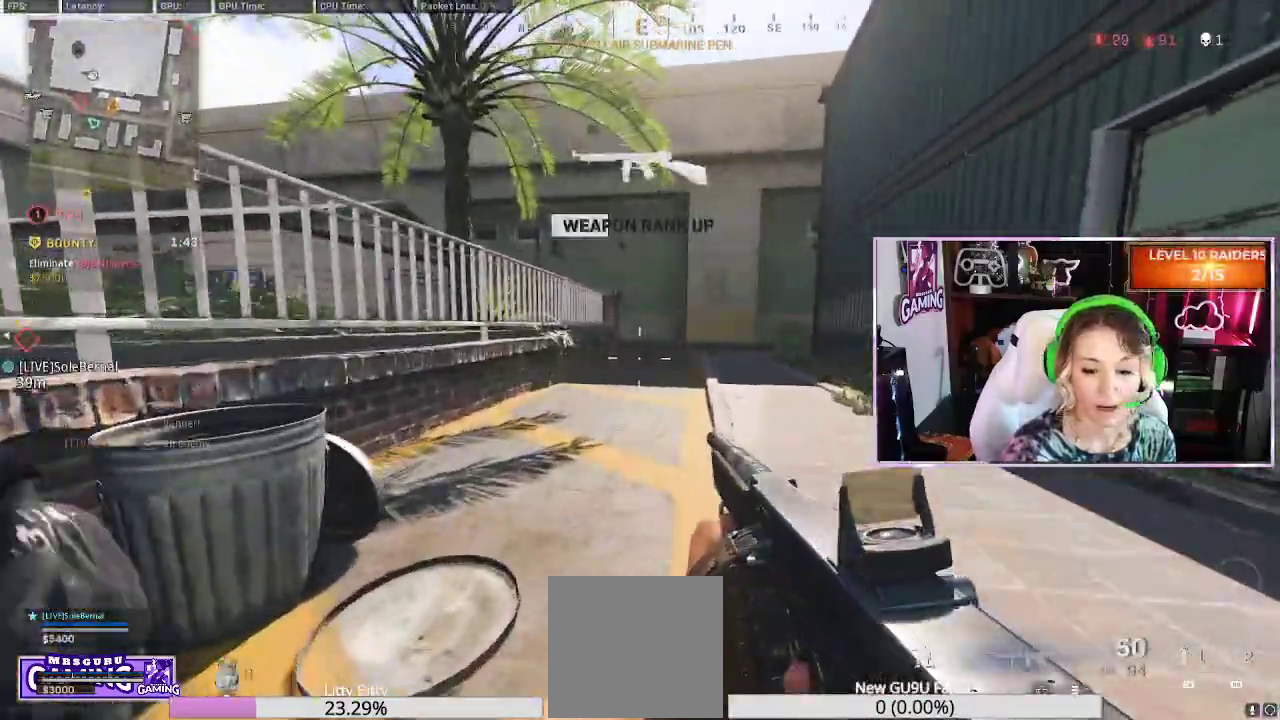
{"dt_ms": 500, "buttons": ["R3"], "left_stick": "up", "right_stick": "center", "events": [[133, "L3", "up"], [217, "L3", "down"], [317, "L3", "up"], [500, "R3", "down"]]}
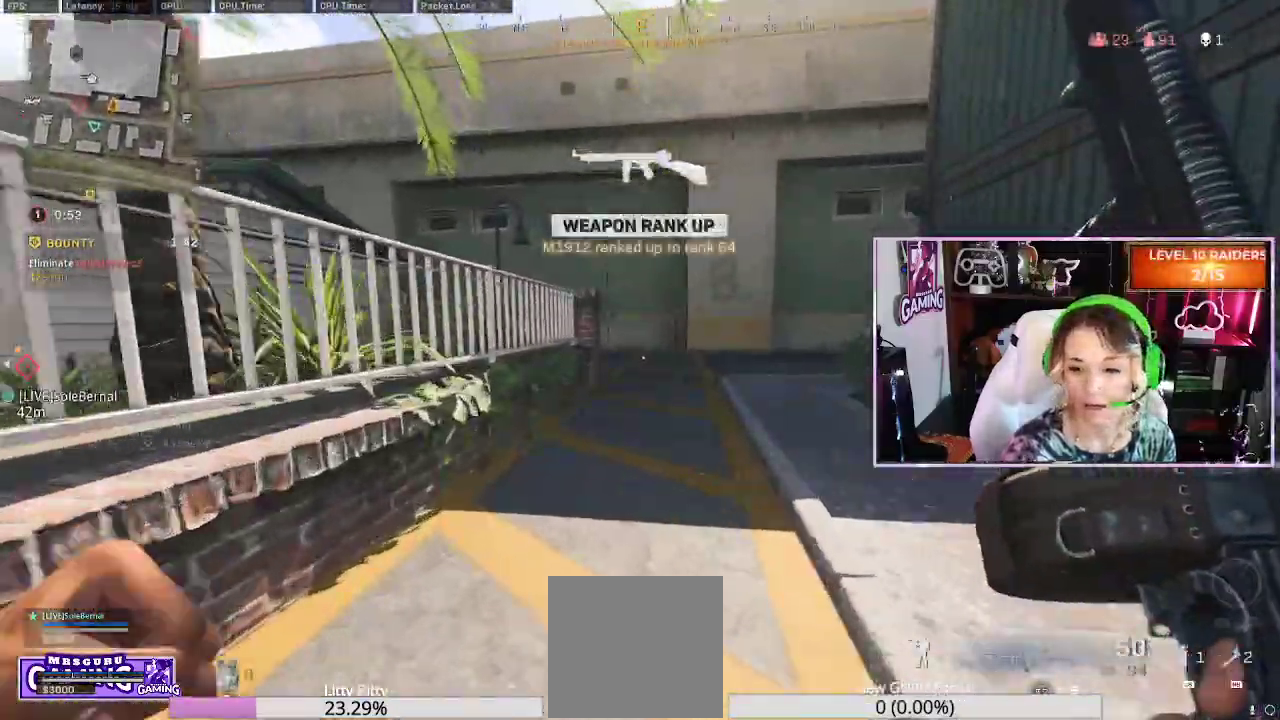
{"dt_ms": 500, "buttons": ["L3"], "left_stick": "up", "right_stick": "center", "events": [[100, "R3", "up"], [200, "R3", "down"], [267, "R3", "up"], [333, "R3", "down"], [400, "R3", "up"], [450, "L3", "down"]]}
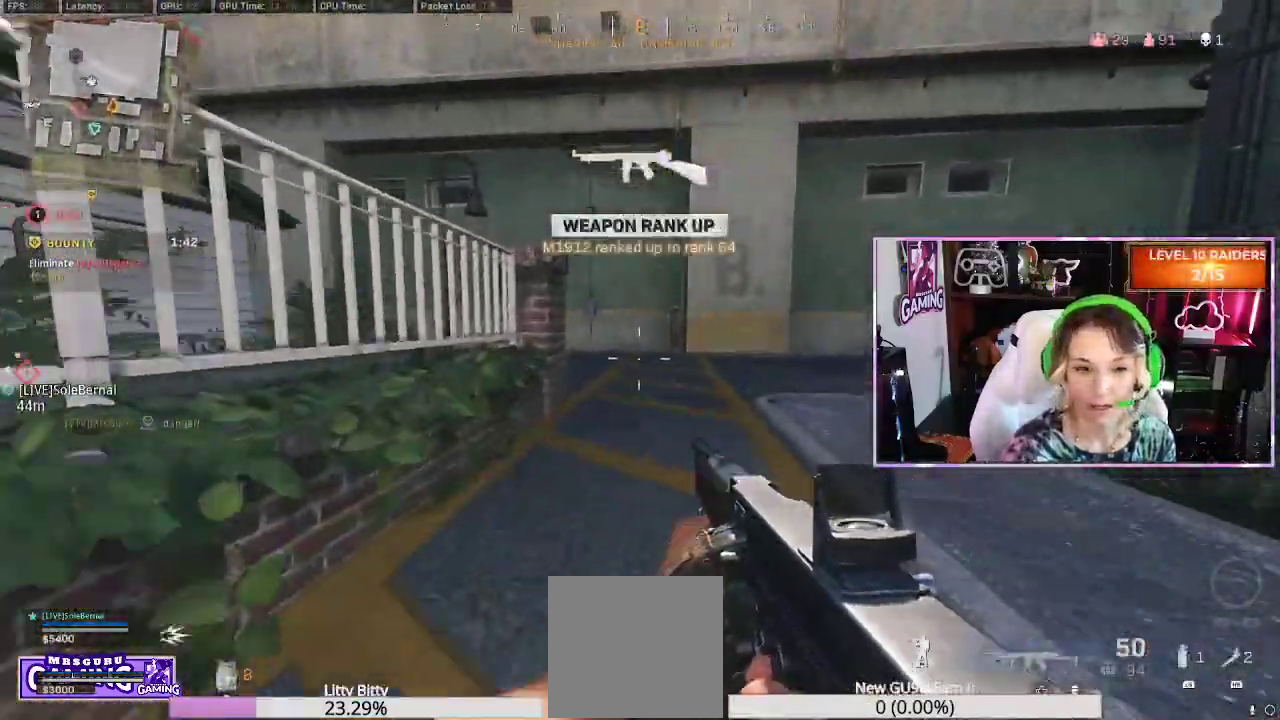
{"dt_ms": 500, "buttons": [], "left_stick": "up", "right_stick": "left", "events": [[33, "L3", "up"], [133, "L3", "down"], [217, "L3", "up"], [483, "right_stick", "left"]]}
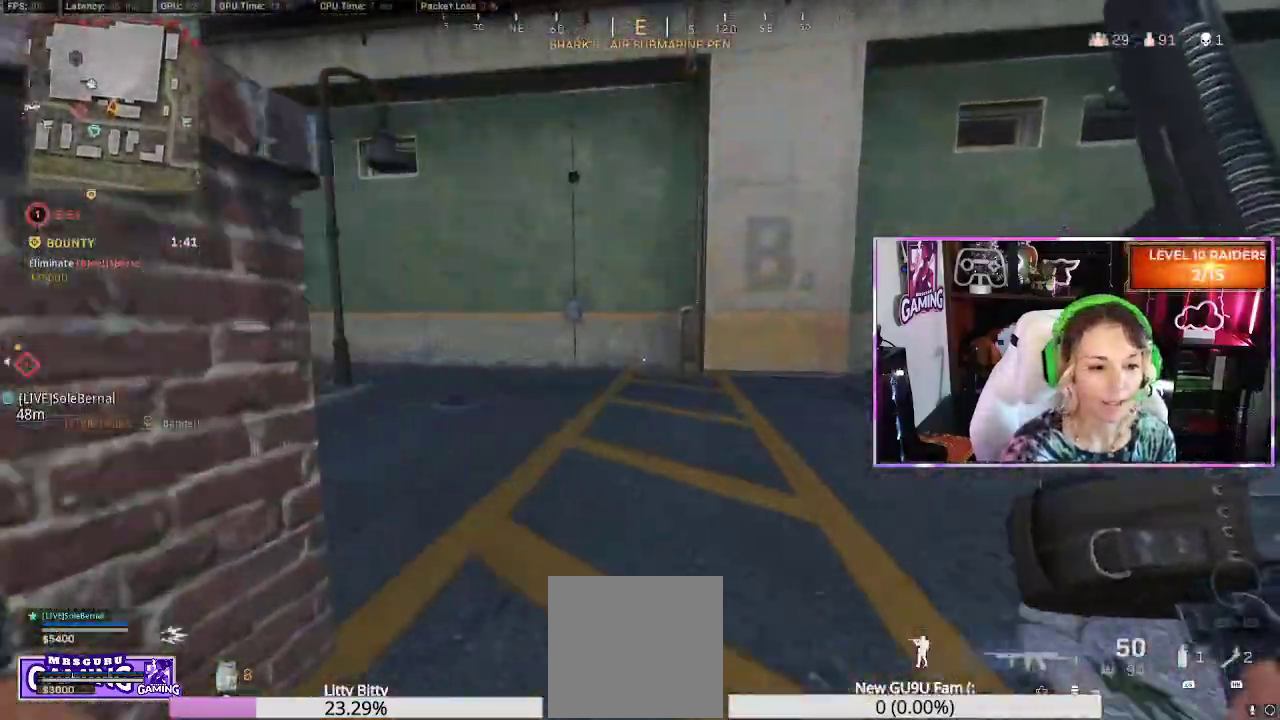
{"dt_ms": 500, "buttons": [], "left_stick": "up", "right_stick": "center", "events": [[167, "L3", "down"], [283, "L3", "up"], [300, "right_stick", "center"], [333, "A", "down"], [383, "A", "up"]]}
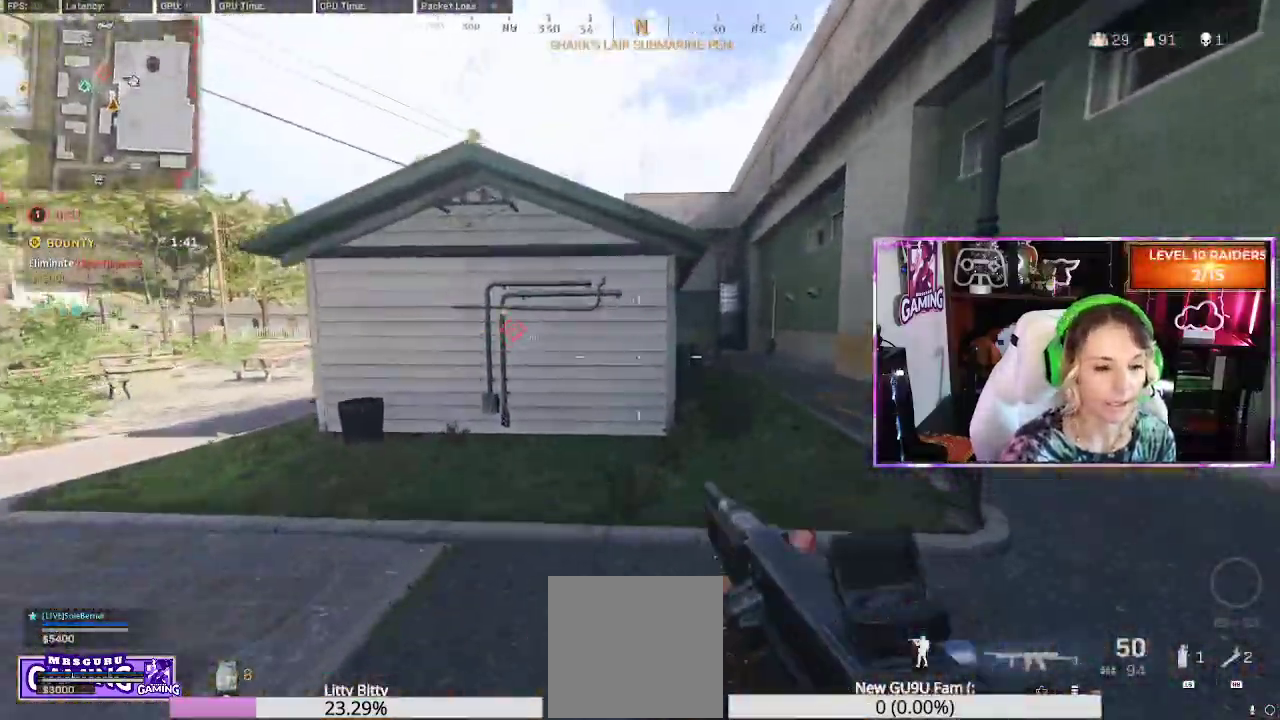
{"dt_ms": 500, "buttons": [], "left_stick": "up", "right_stick": "center", "events": [[100, "L3", "down"], [167, "L3", "up"], [383, "R3", "down"], [467, "R3", "up"]]}
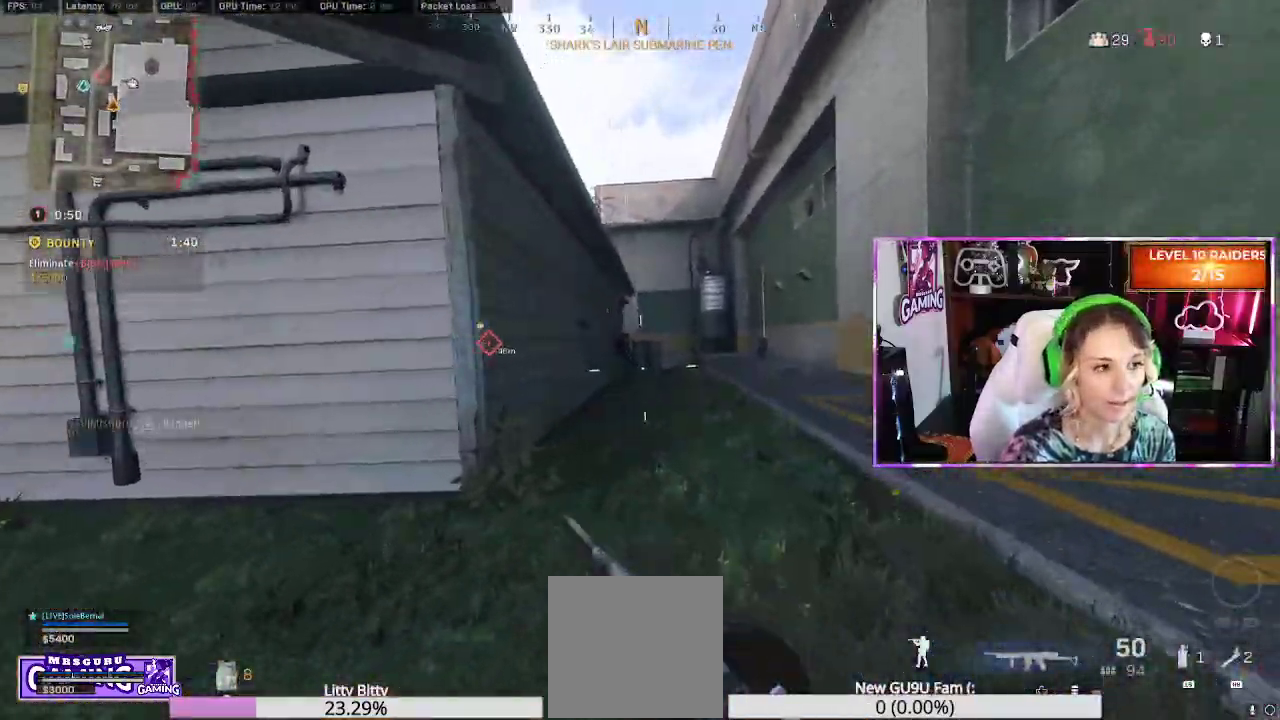
{"dt_ms": 500, "buttons": [], "left_stick": "up", "right_stick": "center", "events": [[67, "R3", "down"], [133, "R3", "up"], [183, "R3", "down"], [267, "R3", "up"], [300, "right_stick", "up-right"], [350, "L3", "down"], [367, "right_stick", "center"], [433, "L3", "up"]]}
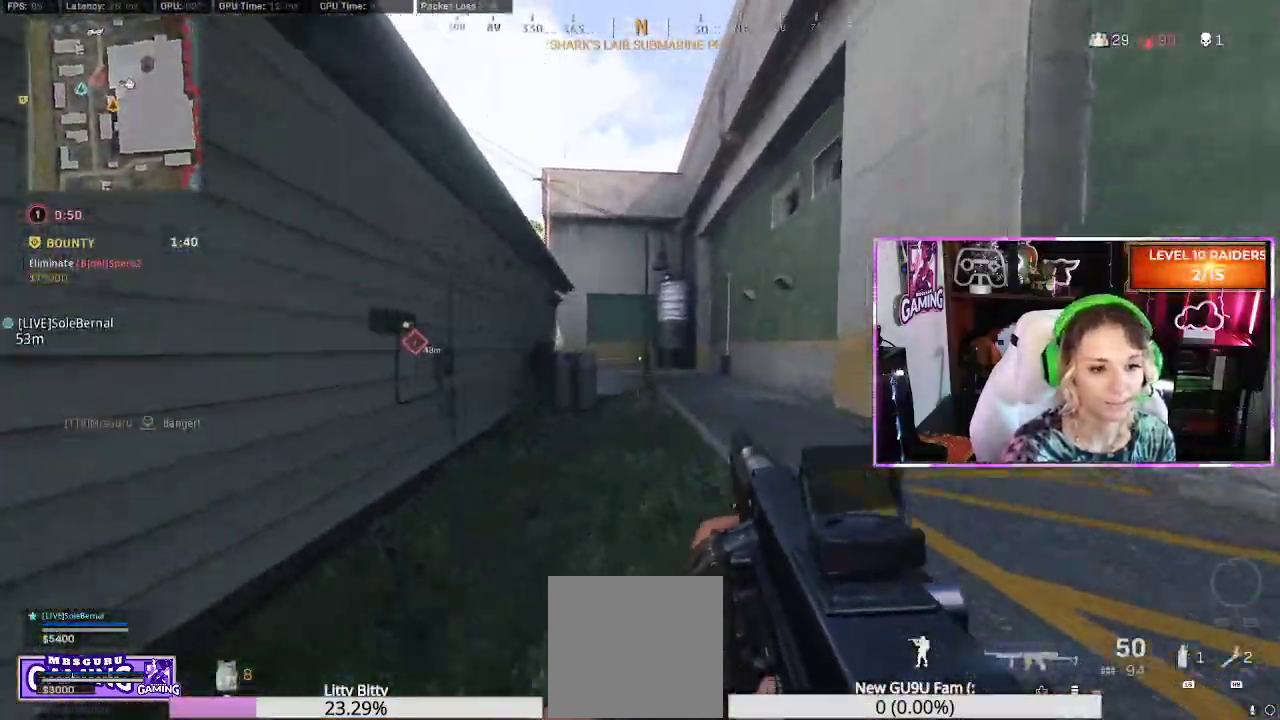
{"dt_ms": 500, "buttons": [], "left_stick": "center", "right_stick": "center", "events": [[17, "L3", "down"], [117, "L3", "up"], [167, "left_stick", "center"]]}